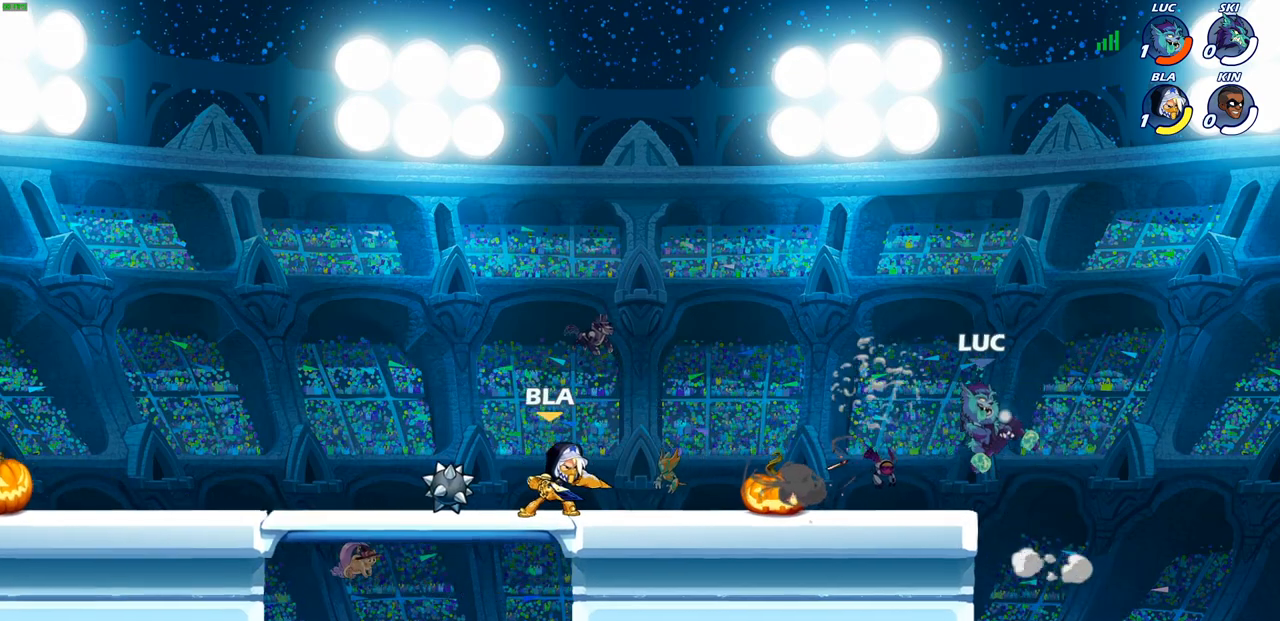
Gameplay with a controller (PlayStation layout); each line is a JSON object with the inputs held at the frame after it. "events" lists button and stick changes between this image and that frame as [ms after this image, input, new state], when the widget could be followed in between.
{"buttons": ["R2"], "left_stick": "left", "right_stick": "center", "events": [[50, "left_stick", "center"], [300, "left_stick", "left"], [400, "R2", "down"]]}
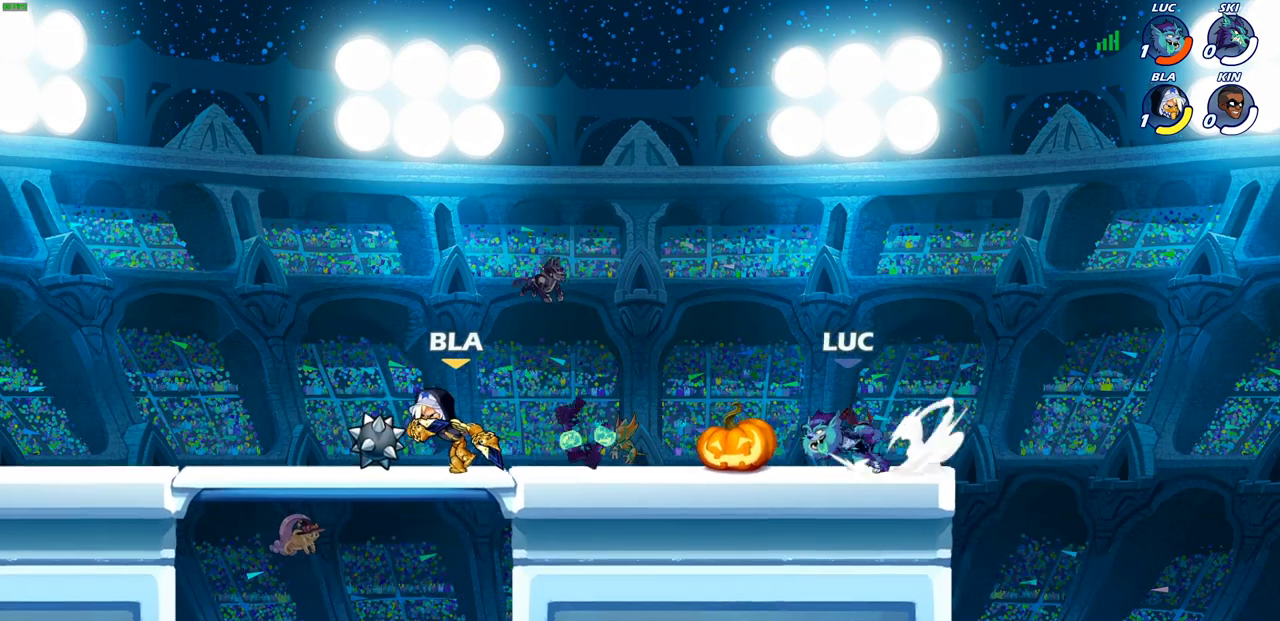
{"buttons": [], "left_stick": "left", "right_stick": "center", "events": [[67, "R2", "up"], [333, "CROSS", "down"], [450, "CROSS", "up"]]}
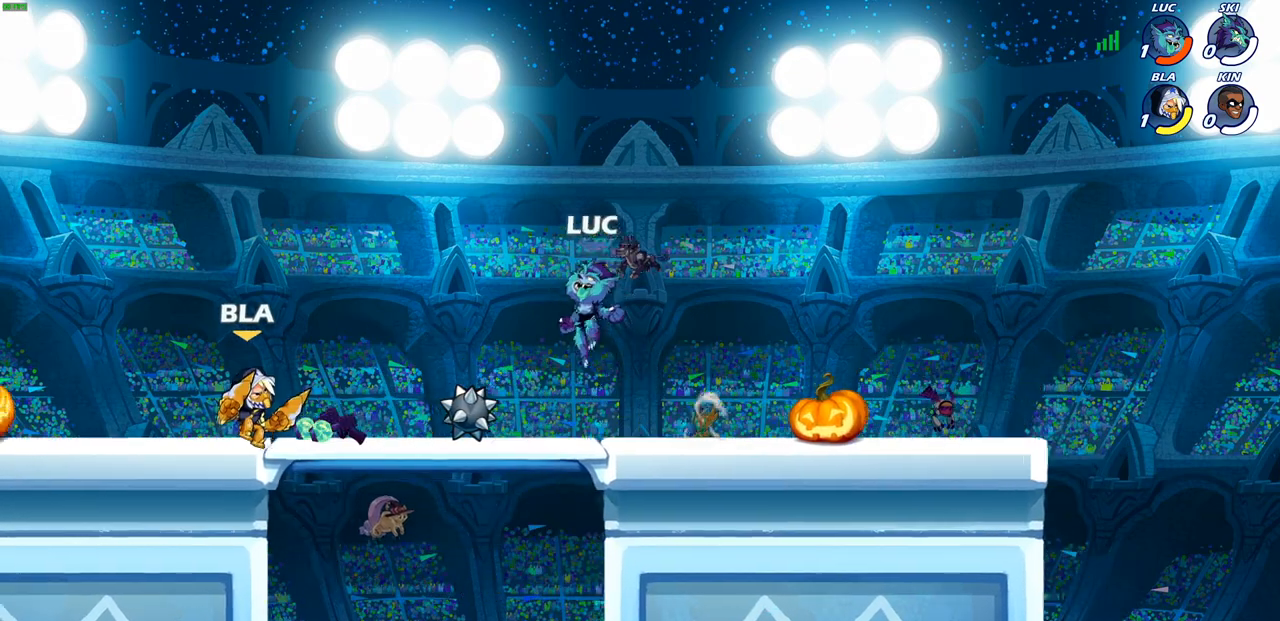
{"buttons": [], "left_stick": "down", "right_stick": "center", "events": [[150, "CROSS", "down"], [183, "left_stick", "up"], [283, "CROSS", "up"], [400, "left_stick", "down"]]}
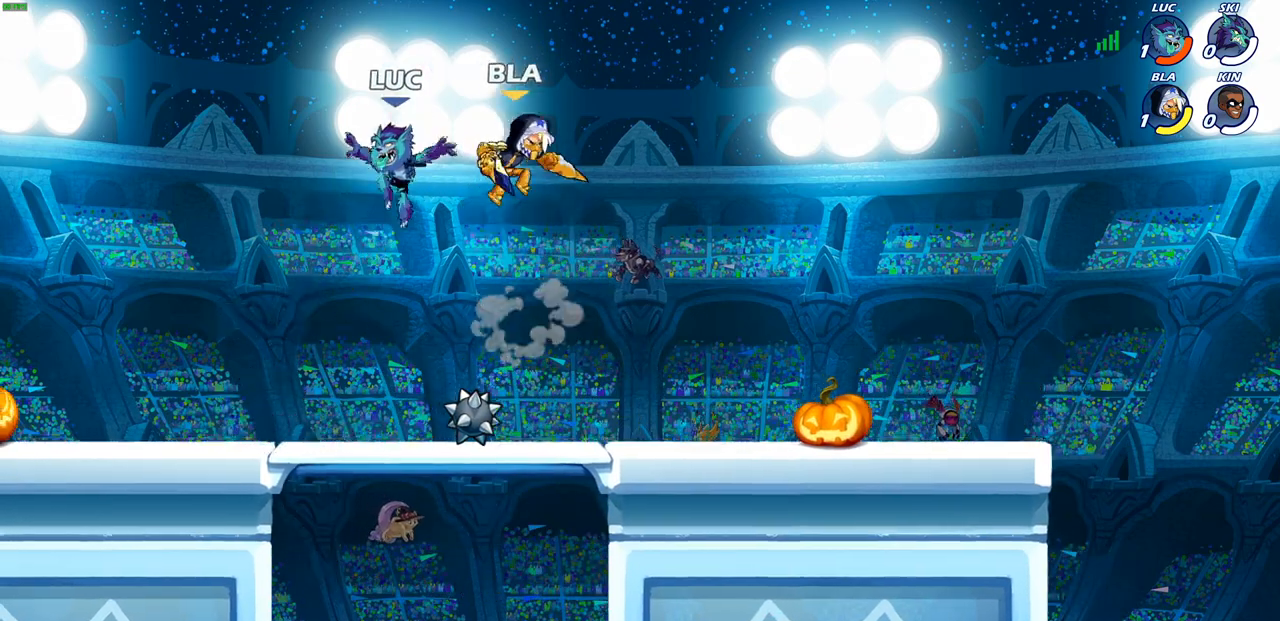
{"buttons": [], "left_stick": "left", "right_stick": "center", "events": [[167, "left_stick", "left"]]}
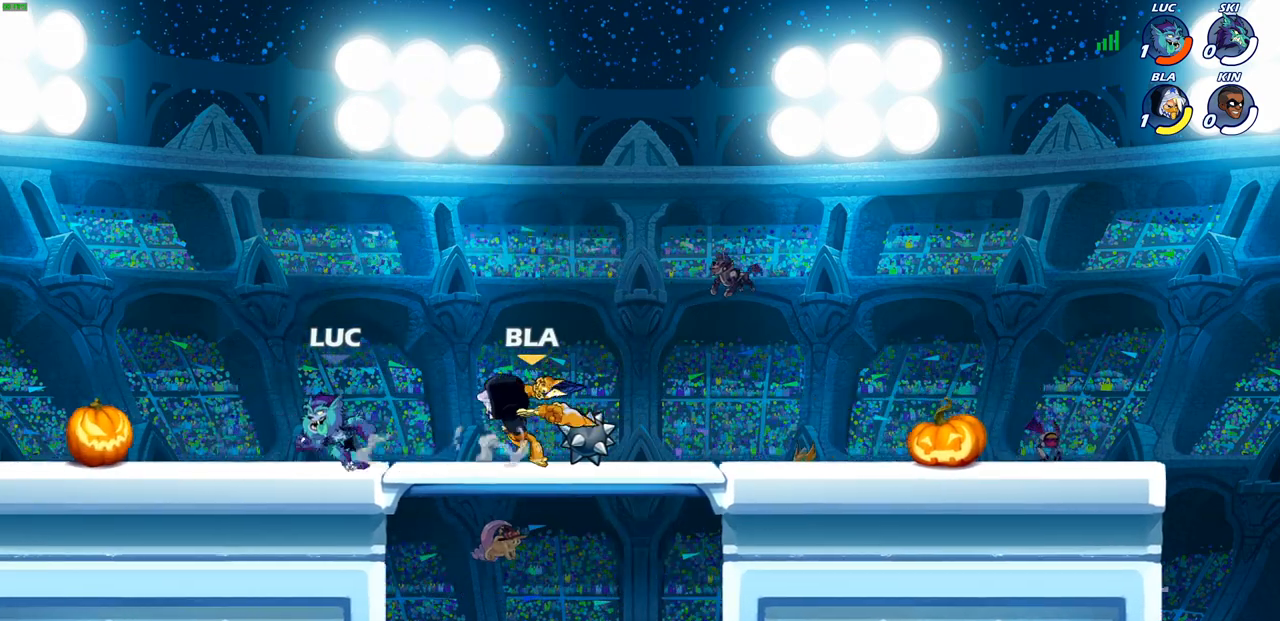
{"buttons": ["SQUARE"], "left_stick": "right", "right_stick": "center", "events": [[100, "left_stick", "right"], [167, "left_stick", "up"], [250, "left_stick", "left"], [383, "left_stick", "right"], [467, "SQUARE", "down"]]}
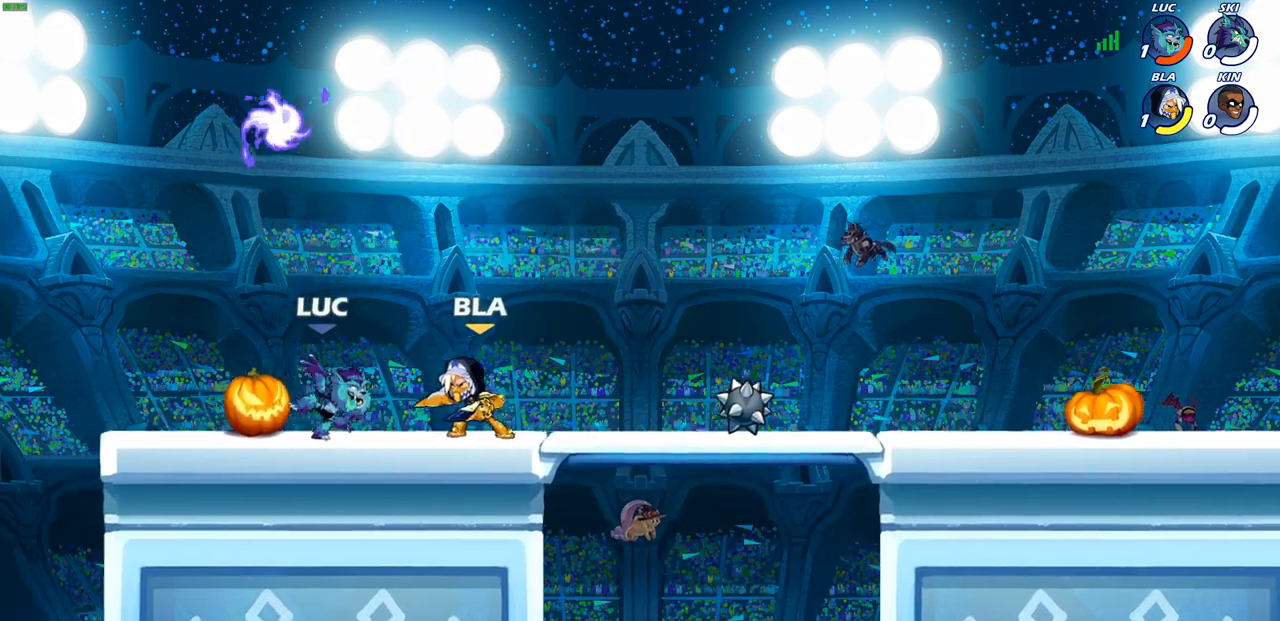
{"buttons": ["R2"], "left_stick": "left", "right_stick": "center", "events": [[83, "SQUARE", "up"], [150, "left_stick", "center"], [333, "left_stick", "left"], [433, "R2", "down"]]}
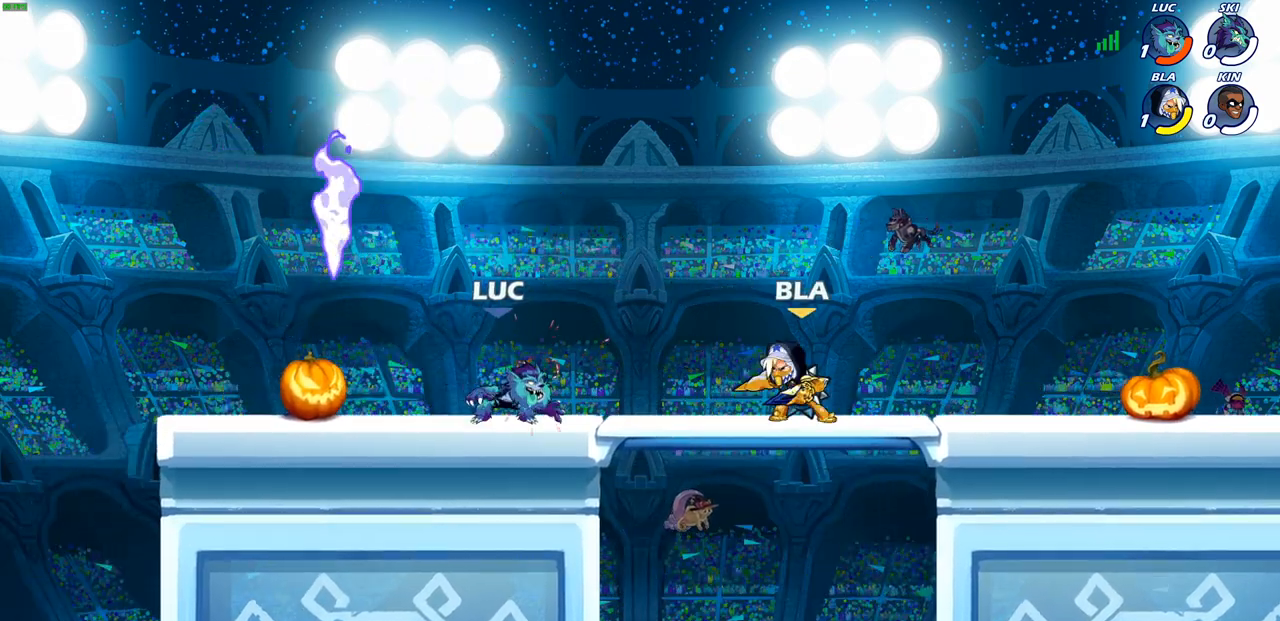
{"buttons": [], "left_stick": "left", "right_stick": "center", "events": [[67, "R2", "up"], [117, "left_stick", "up-right"], [150, "R1", "down"], [283, "R1", "up"], [333, "left_stick", "up-left"], [417, "left_stick", "left"]]}
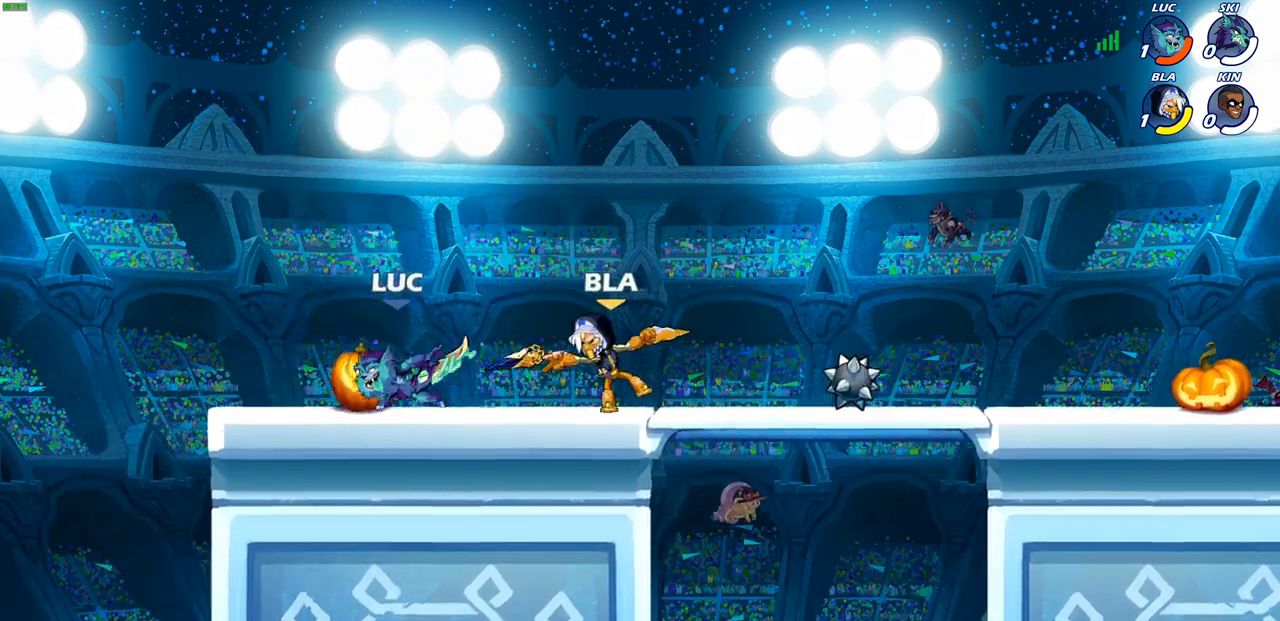
{"buttons": ["R2"], "left_stick": "up-right", "right_stick": "center", "events": [[217, "left_stick", "right"], [383, "left_stick", "up-right"], [467, "R2", "down"]]}
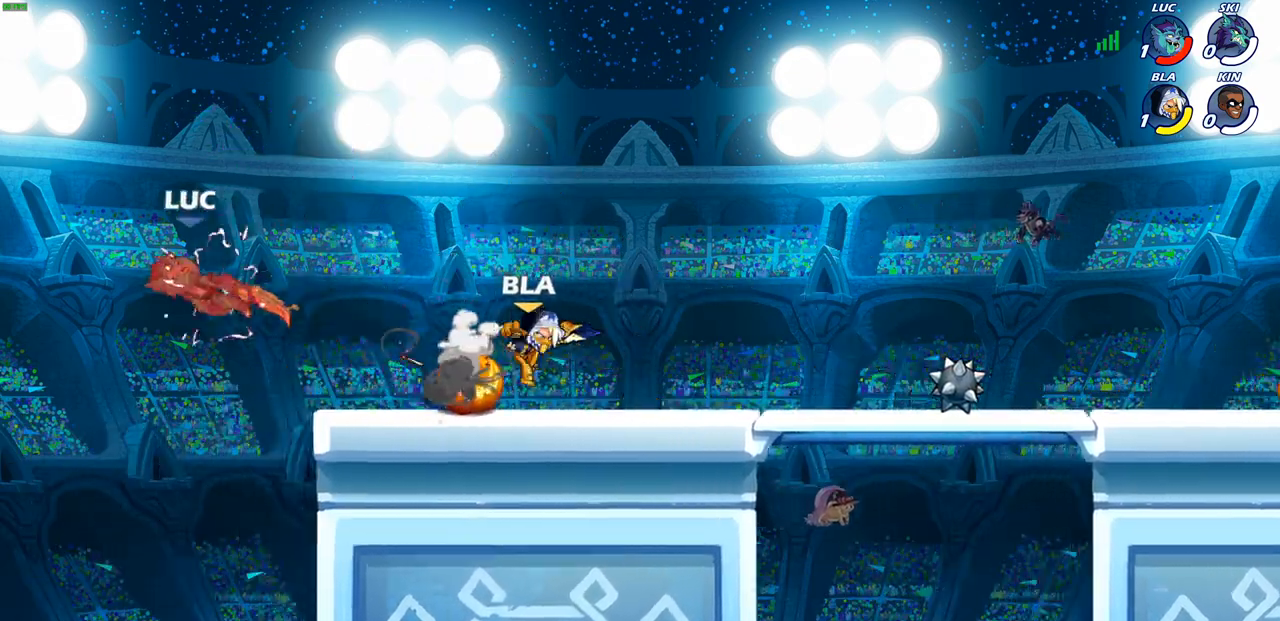
{"buttons": [], "left_stick": "up-right", "right_stick": "center", "events": [[83, "R2", "up"], [167, "R2", "down"], [283, "R2", "up"], [350, "R2", "down"], [450, "R2", "up"]]}
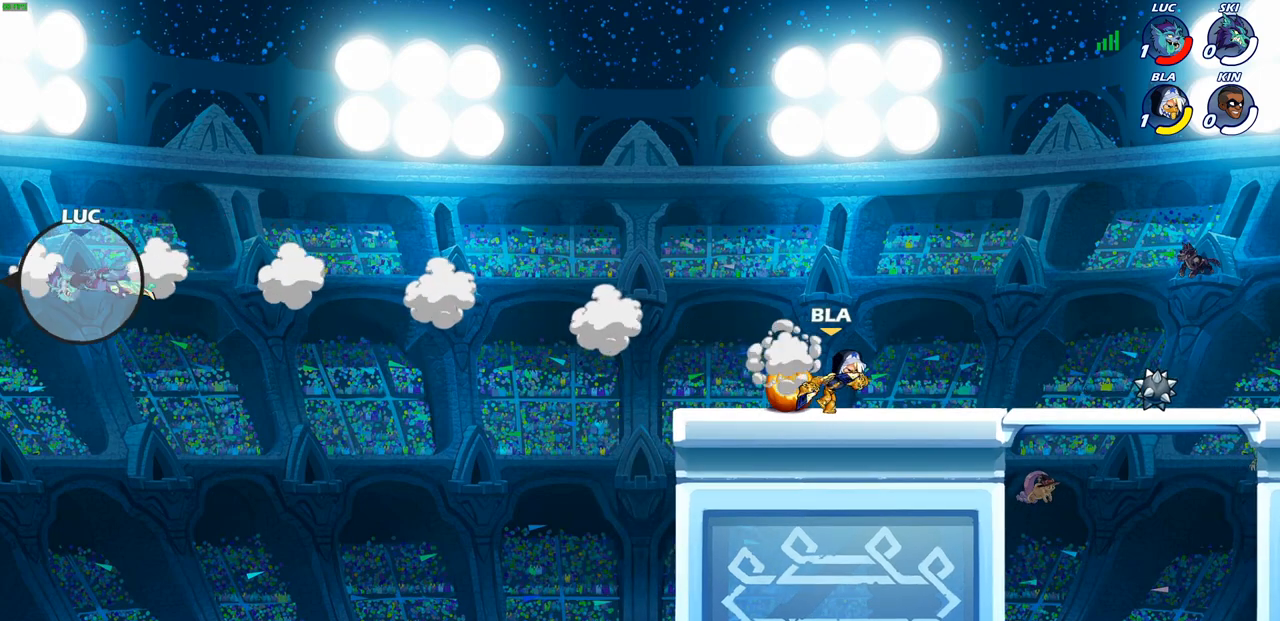
{"buttons": [], "left_stick": "up-right", "right_stick": "center", "events": [[33, "R2", "down"], [133, "R2", "up"], [200, "R2", "down"], [300, "R2", "up"], [367, "R2", "down"], [500, "R2", "up"]]}
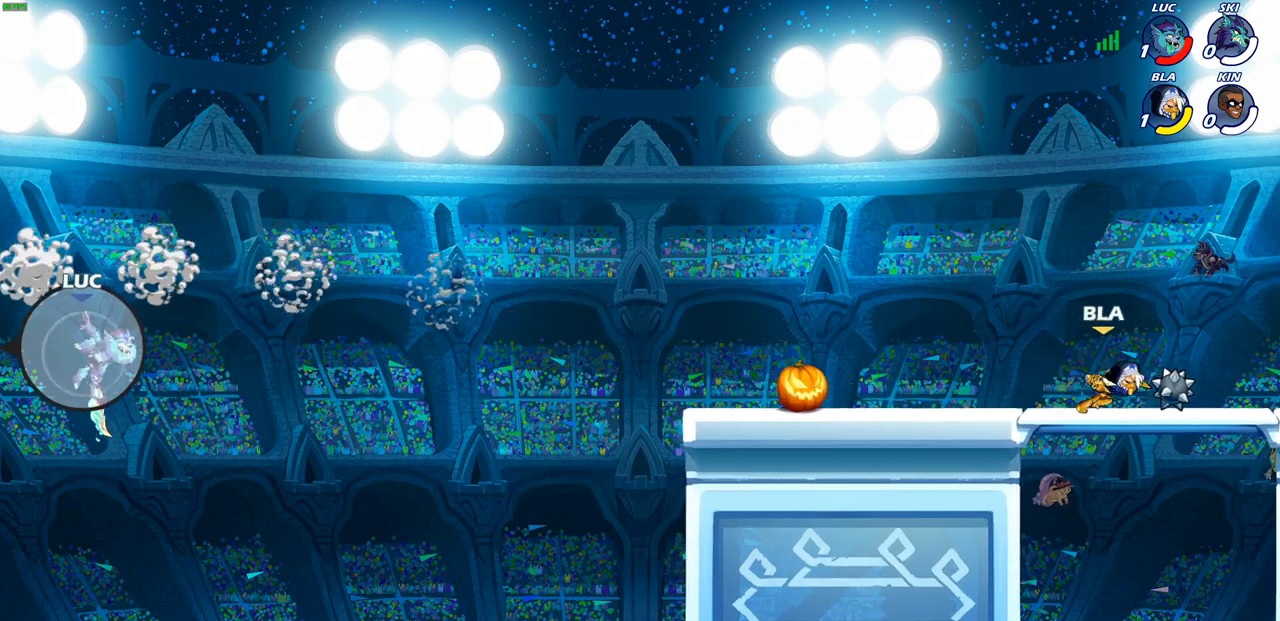
{"buttons": [], "left_stick": "right", "right_stick": "center", "events": [[150, "left_stick", "right"], [233, "CIRCLE", "down"], [333, "CIRCLE", "up"]]}
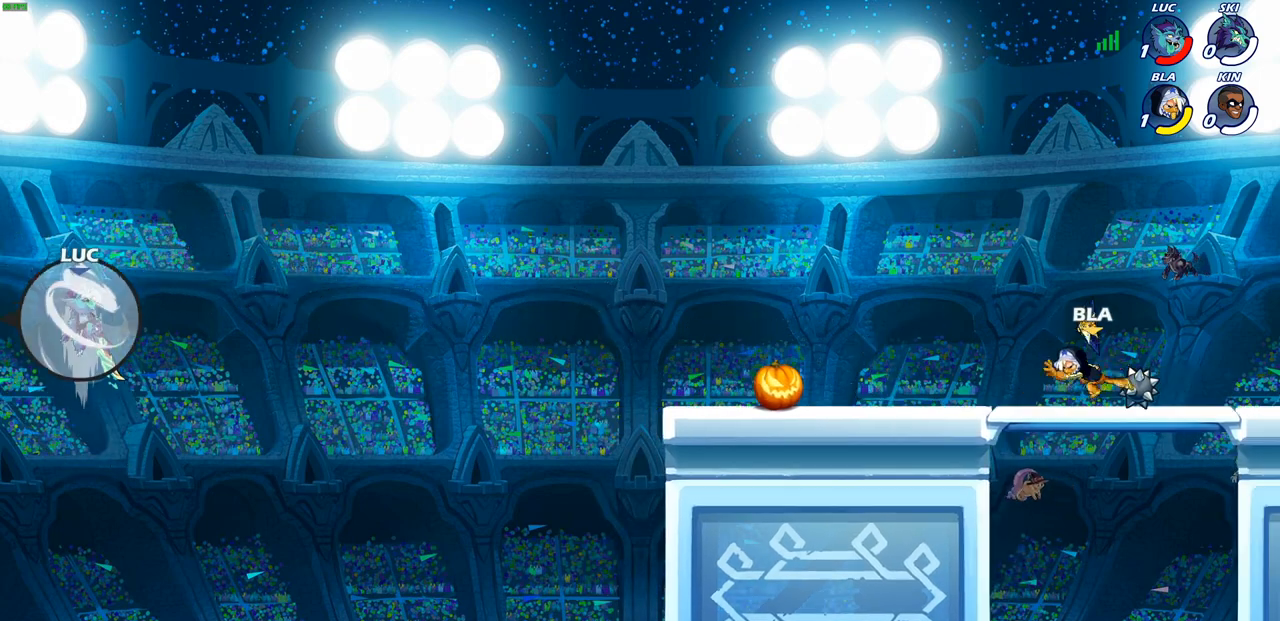
{"buttons": [], "left_stick": "right", "right_stick": "center", "events": []}
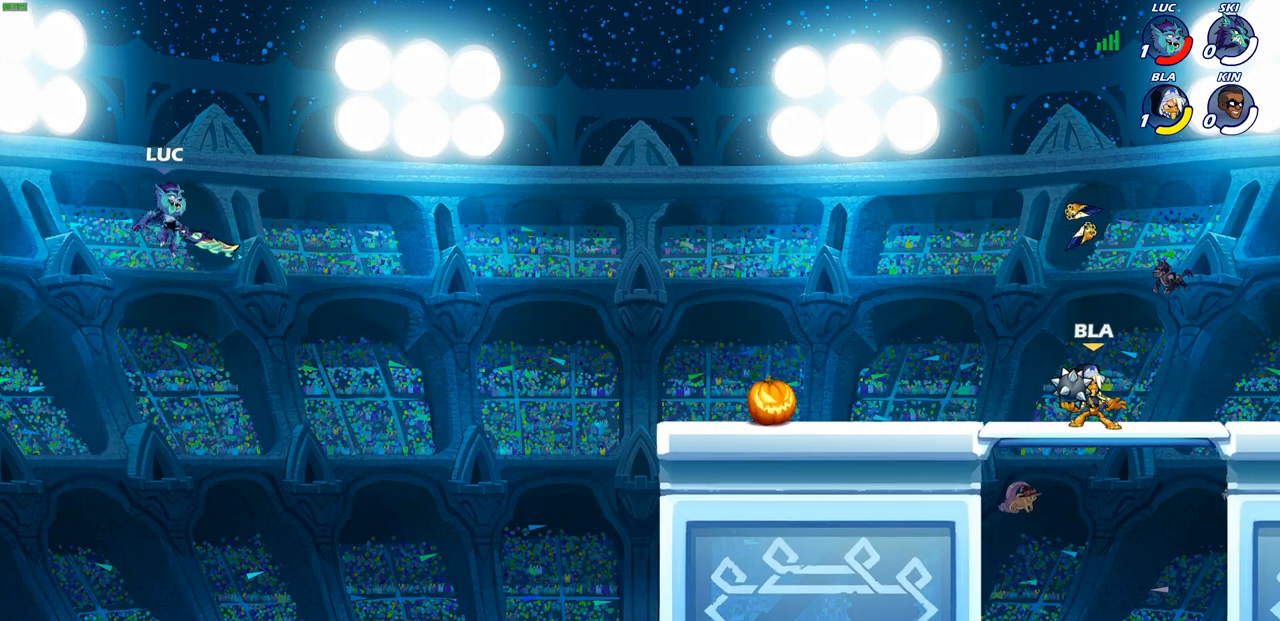
{"buttons": [], "left_stick": "right", "right_stick": "center", "events": []}
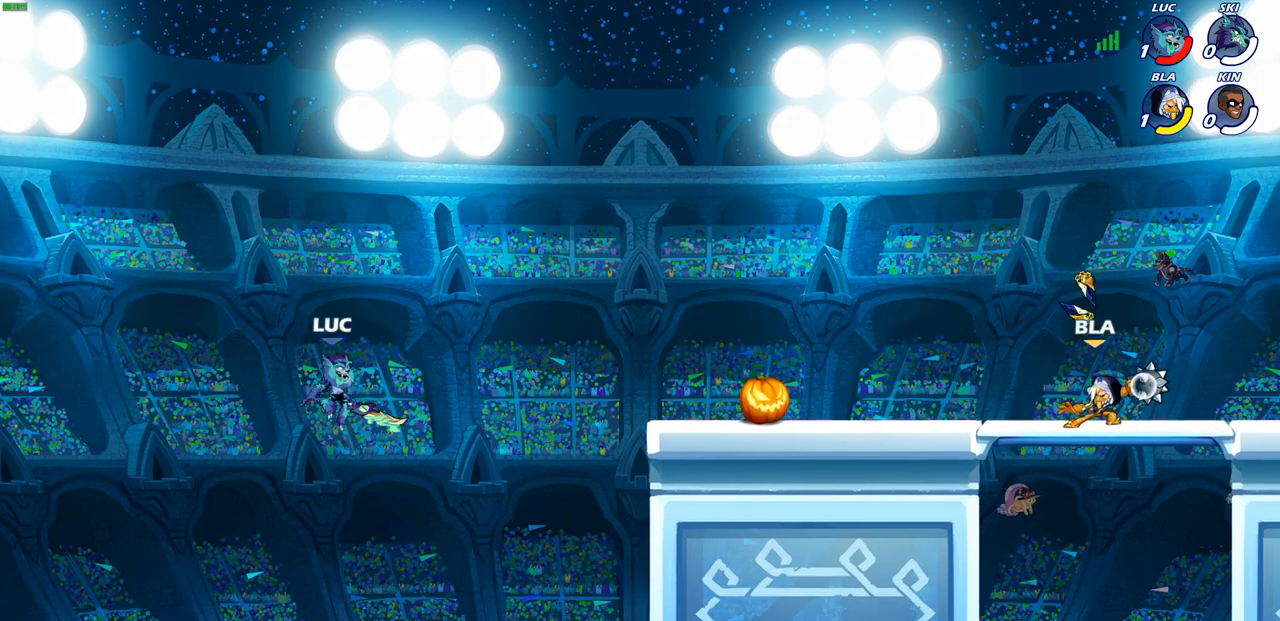
{"buttons": ["CROSS"], "left_stick": "up-right", "right_stick": "center", "events": [[283, "left_stick", "up-right"], [417, "CROSS", "down"]]}
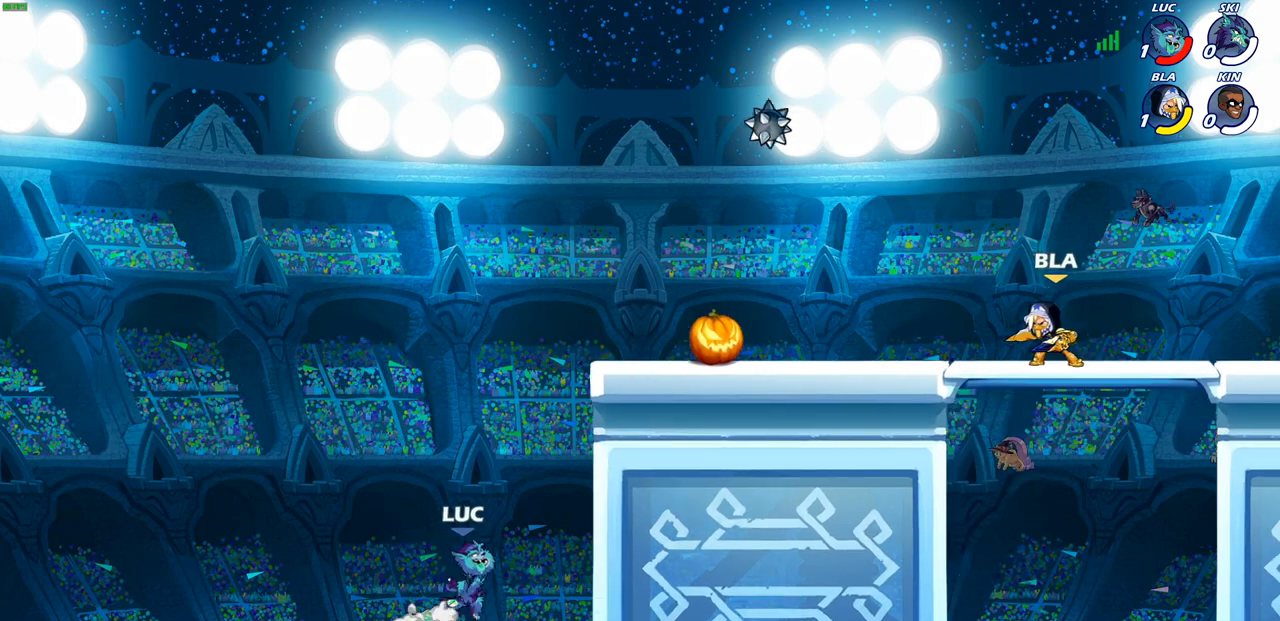
{"buttons": [], "left_stick": "up-left", "right_stick": "center", "events": [[183, "CROSS", "up"], [200, "CROSS", "down"], [233, "CROSS", "up"], [417, "left_stick", "up-left"]]}
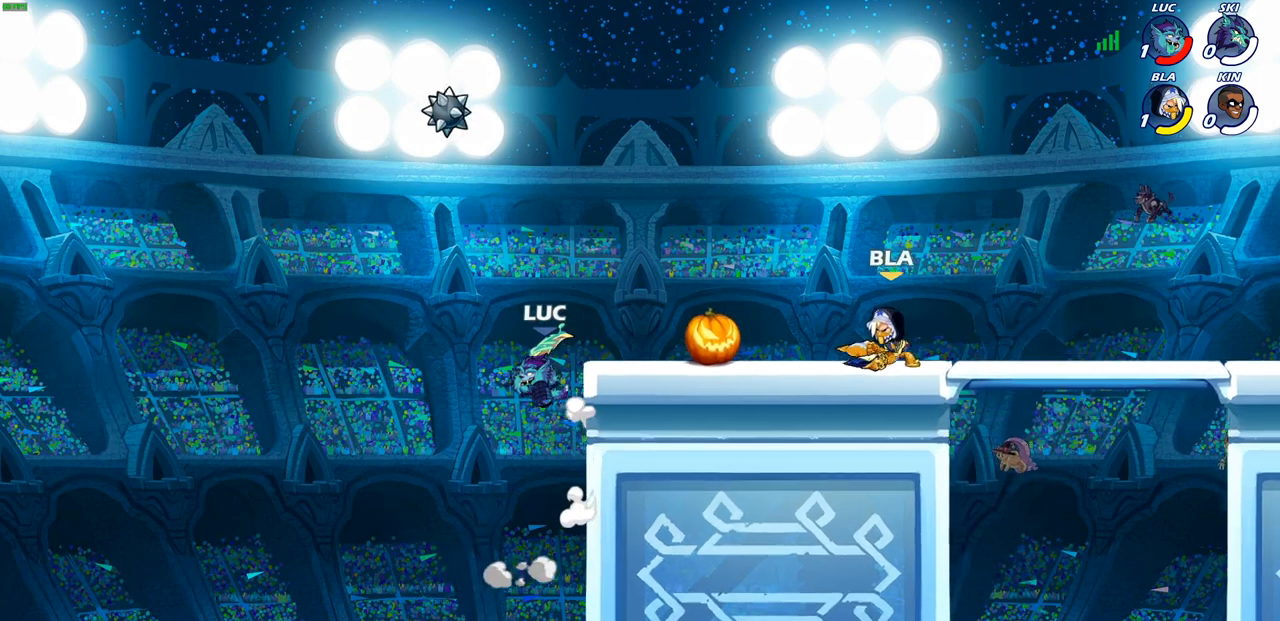
{"buttons": ["CROSS"], "left_stick": "up-left", "right_stick": "center", "events": [[33, "left_stick", "up-right"], [117, "left_stick", "up"], [233, "CROSS", "down"], [233, "left_stick", "up-right"], [383, "CROSS", "up"], [417, "left_stick", "up-left"], [500, "CROSS", "down"]]}
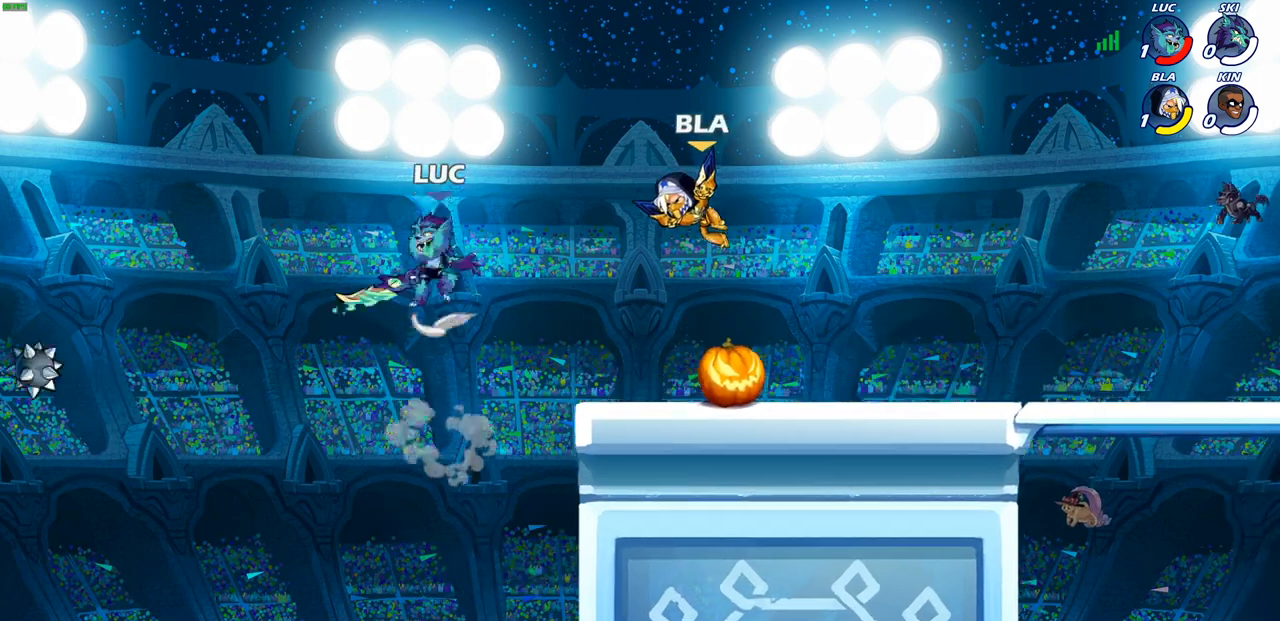
{"buttons": [], "left_stick": "down-left", "right_stick": "center", "events": [[83, "left_stick", "up-right"], [150, "CROSS", "up"], [233, "left_stick", "right"], [450, "left_stick", "down-left"]]}
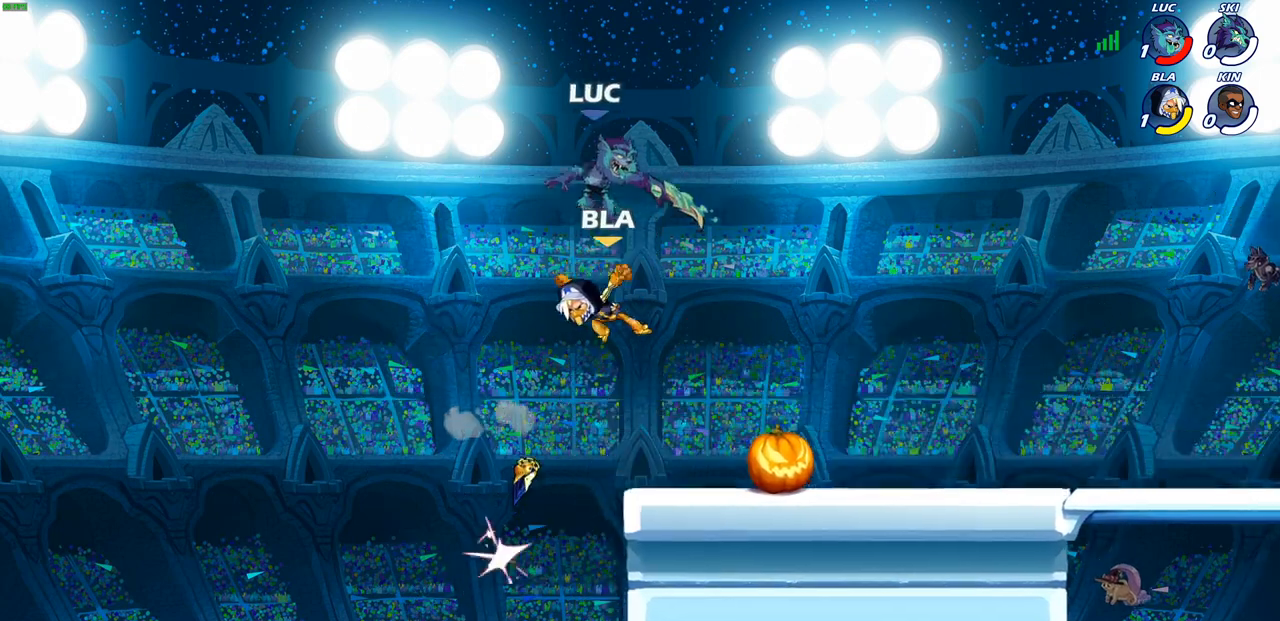
{"buttons": [], "left_stick": "down-right", "right_stick": "center", "events": [[17, "SQUARE", "down"], [83, "SQUARE", "up"], [250, "left_stick", "up-right"], [467, "left_stick", "down-right"]]}
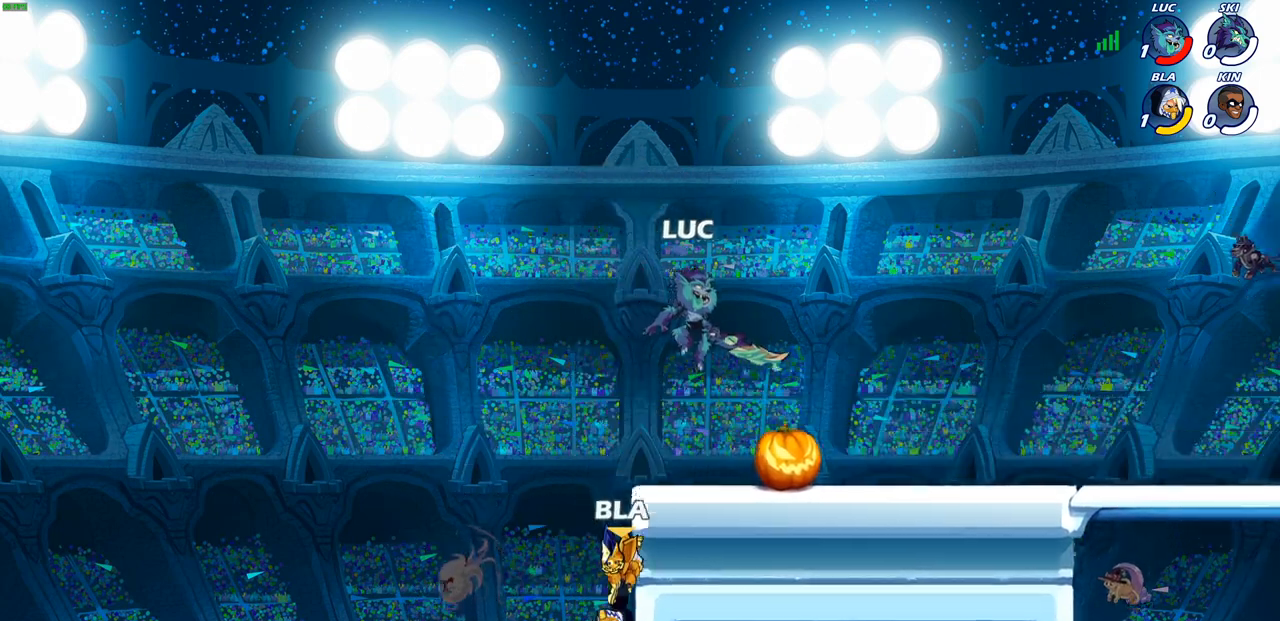
{"buttons": ["CIRCLE"], "left_stick": "down-left", "right_stick": "center", "events": [[67, "left_stick", "down-left"], [200, "left_stick", "left"], [350, "CROSS", "down"], [367, "left_stick", "down-left"], [400, "CIRCLE", "down"], [417, "CROSS", "up"]]}
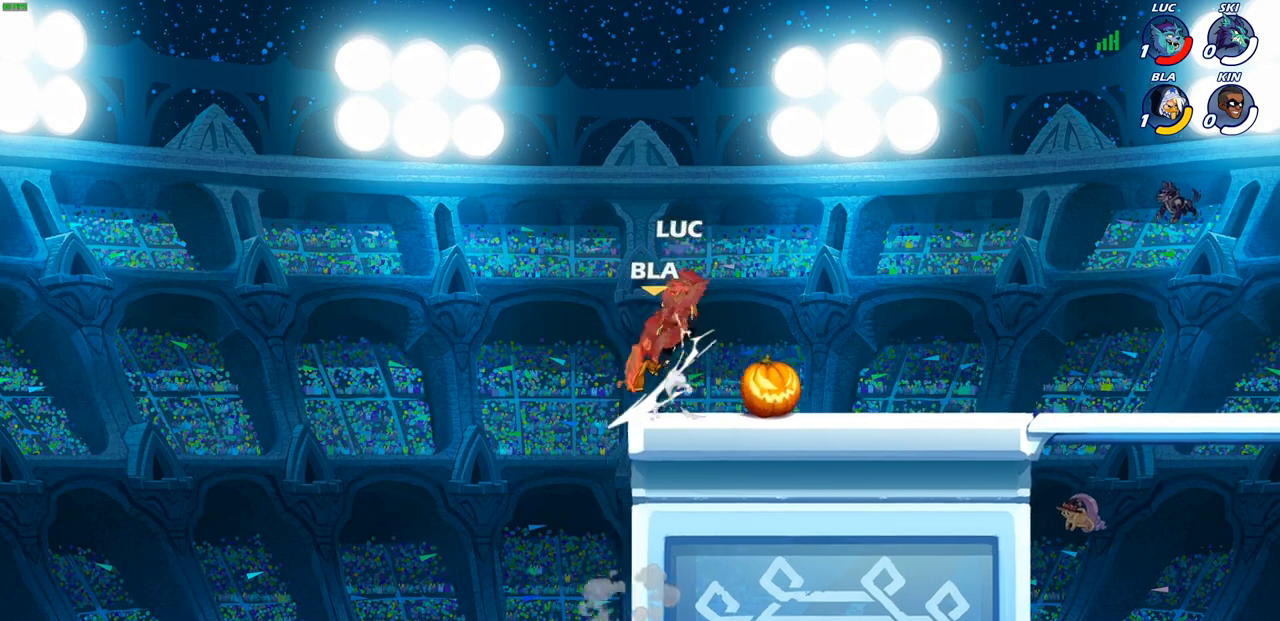
{"buttons": [], "left_stick": "right", "right_stick": "center", "events": [[183, "CIRCLE", "up"], [200, "left_stick", "center"], [367, "left_stick", "down"], [383, "R2", "down"], [450, "left_stick", "right"], [483, "R2", "up"]]}
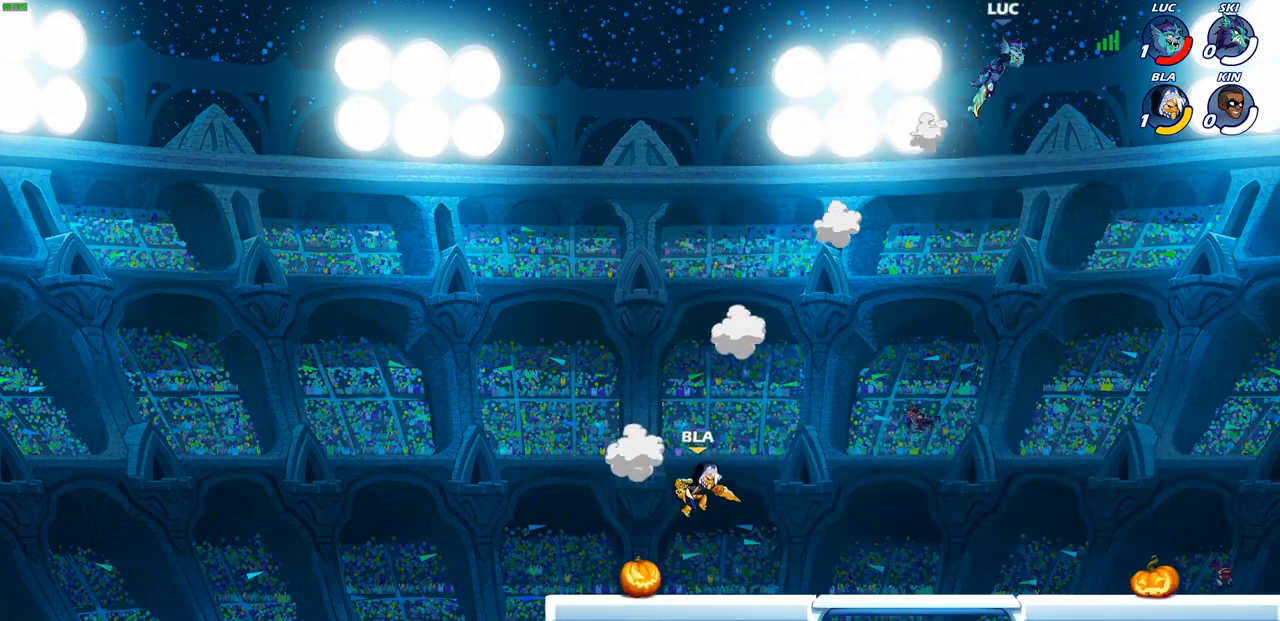
{"buttons": ["R2"], "left_stick": "down-left", "right_stick": "center", "events": [[67, "R2", "down"], [67, "left_stick", "down-right"], [167, "R2", "up"], [233, "R2", "down"], [333, "R2", "up"], [400, "R2", "down"], [483, "left_stick", "down-left"]]}
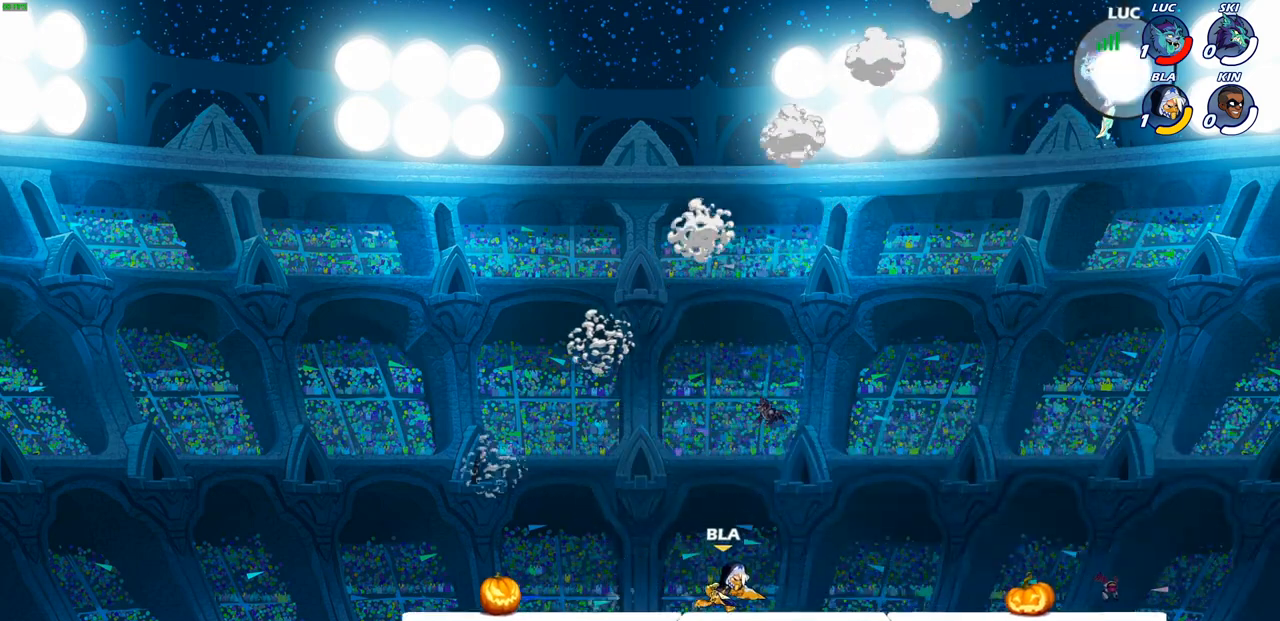
{"buttons": [], "left_stick": "left", "right_stick": "center", "events": [[33, "R2", "up"], [33, "left_stick", "left"]]}
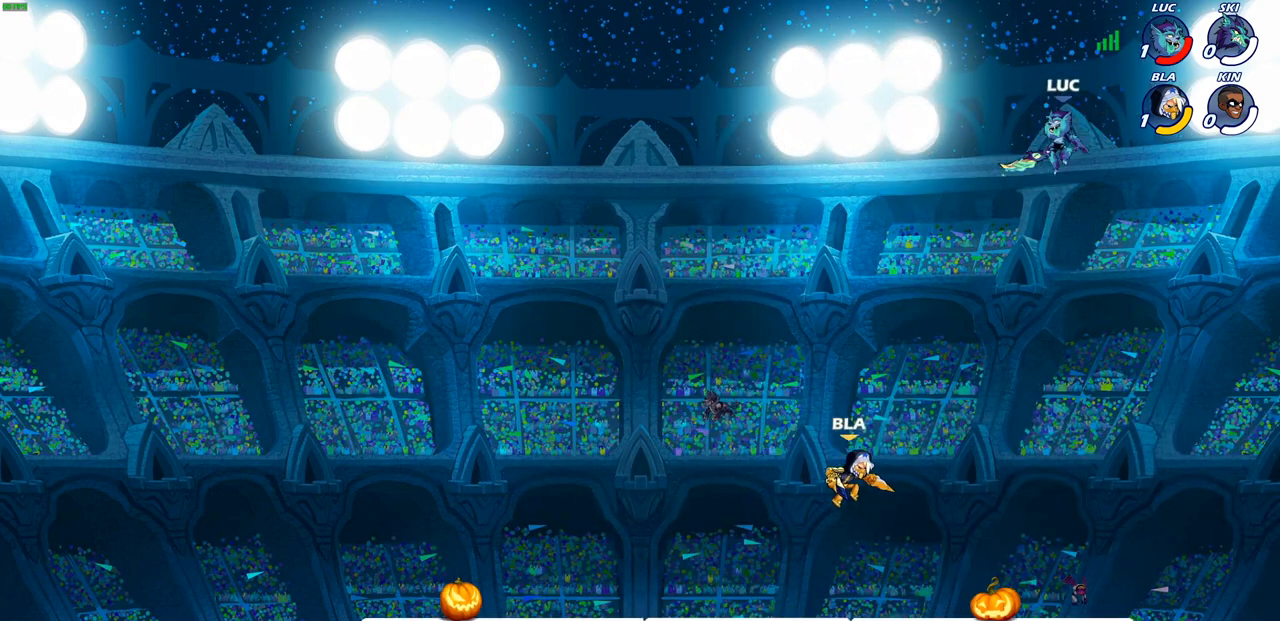
{"buttons": [], "left_stick": "right", "right_stick": "center", "events": [[50, "R1", "down"], [117, "R1", "up"], [133, "left_stick", "center"], [400, "left_stick", "right"]]}
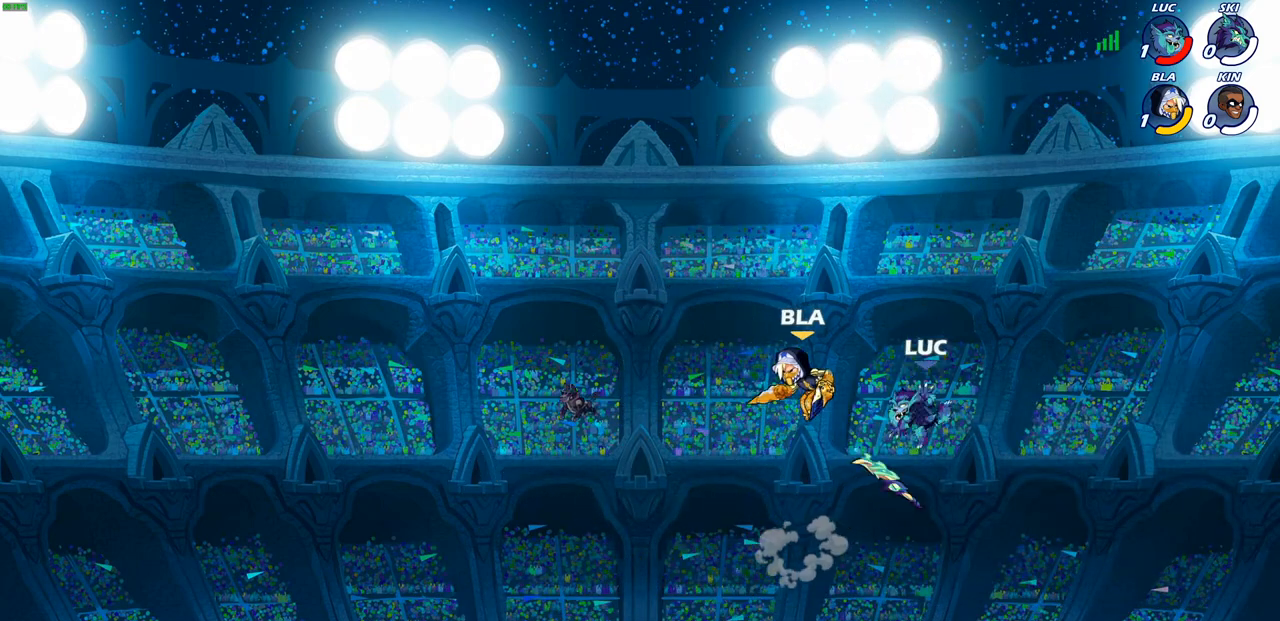
{"buttons": [], "left_stick": "up-left", "right_stick": "center", "events": [[83, "left_stick", "down-right"], [283, "left_stick", "right"], [467, "left_stick", "up-left"]]}
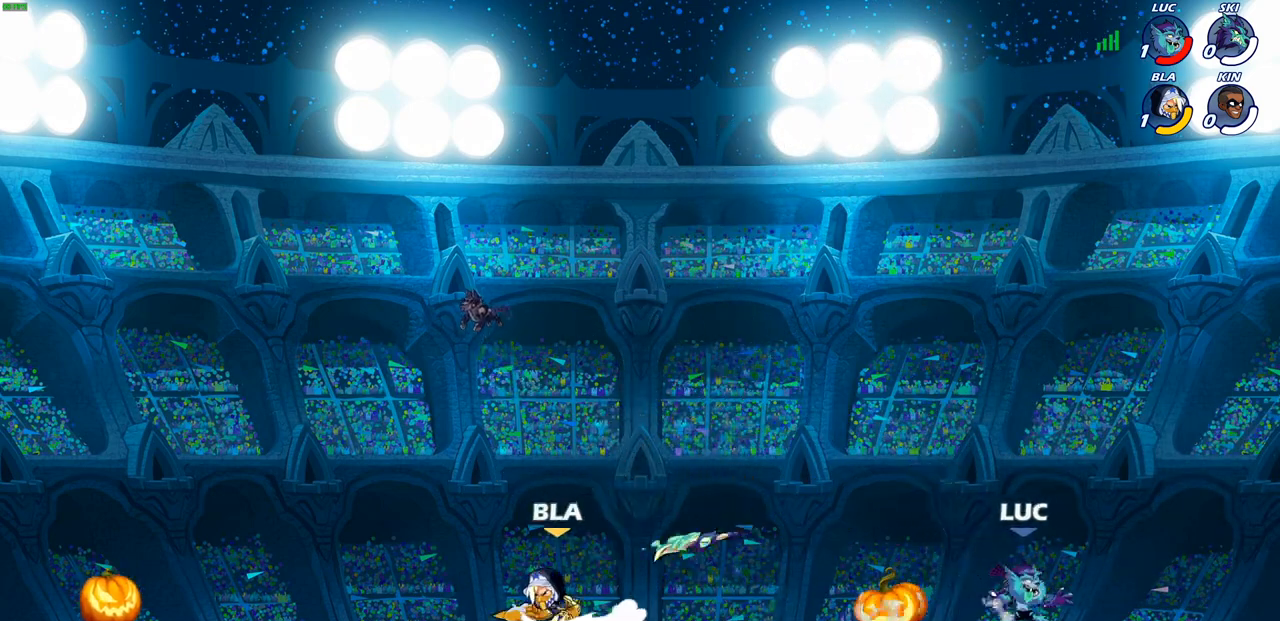
{"buttons": ["CROSS"], "left_stick": "up-left", "right_stick": "center", "events": [[117, "R2", "down"], [200, "CROSS", "down"], [250, "R2", "up"], [333, "CROSS", "up"], [400, "CROSS", "down"]]}
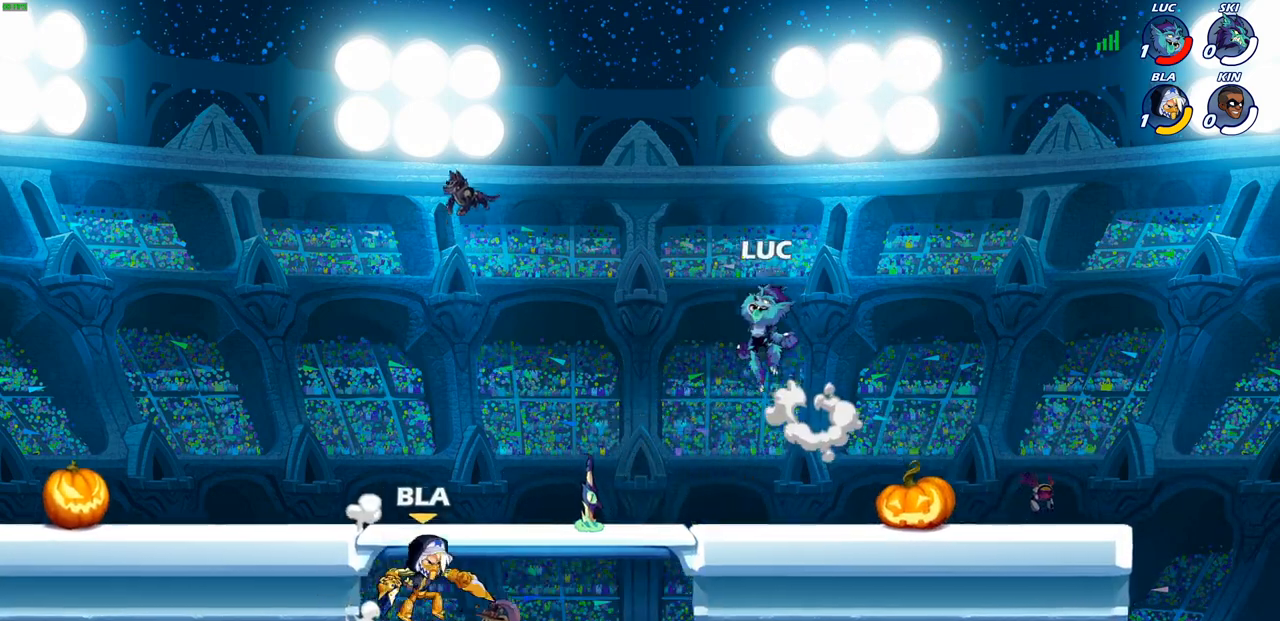
{"buttons": ["CIRCLE"], "left_stick": "down", "right_stick": "center", "events": [[67, "CROSS", "up"], [200, "left_stick", "down-left"], [250, "CIRCLE", "down"], [300, "left_stick", "down"]]}
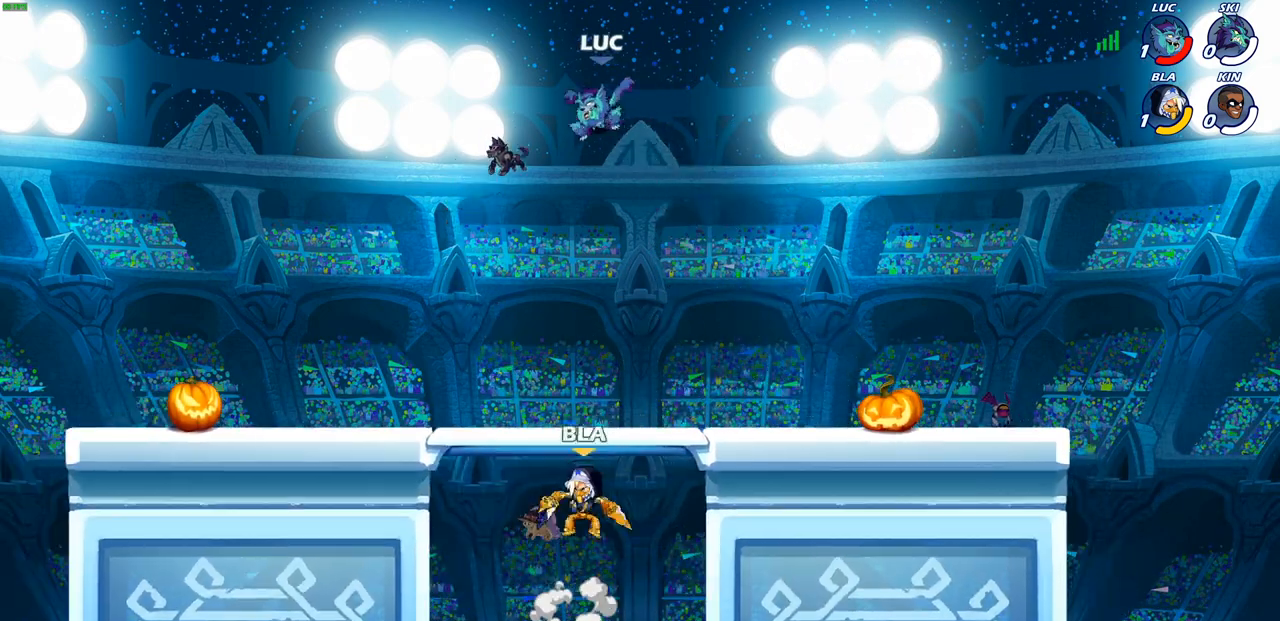
{"buttons": [], "left_stick": "center", "right_stick": "center", "events": [[467, "CIRCLE", "up"], [500, "left_stick", "center"]]}
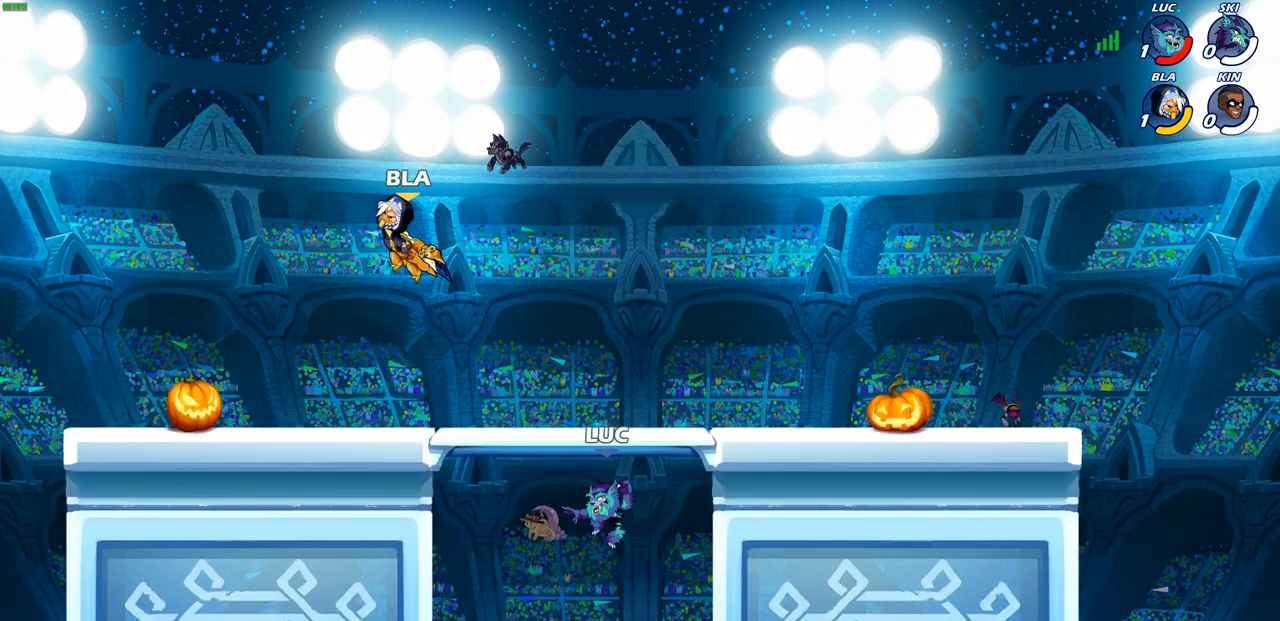
{"buttons": [], "left_stick": "left", "right_stick": "center", "events": [[167, "left_stick", "left"]]}
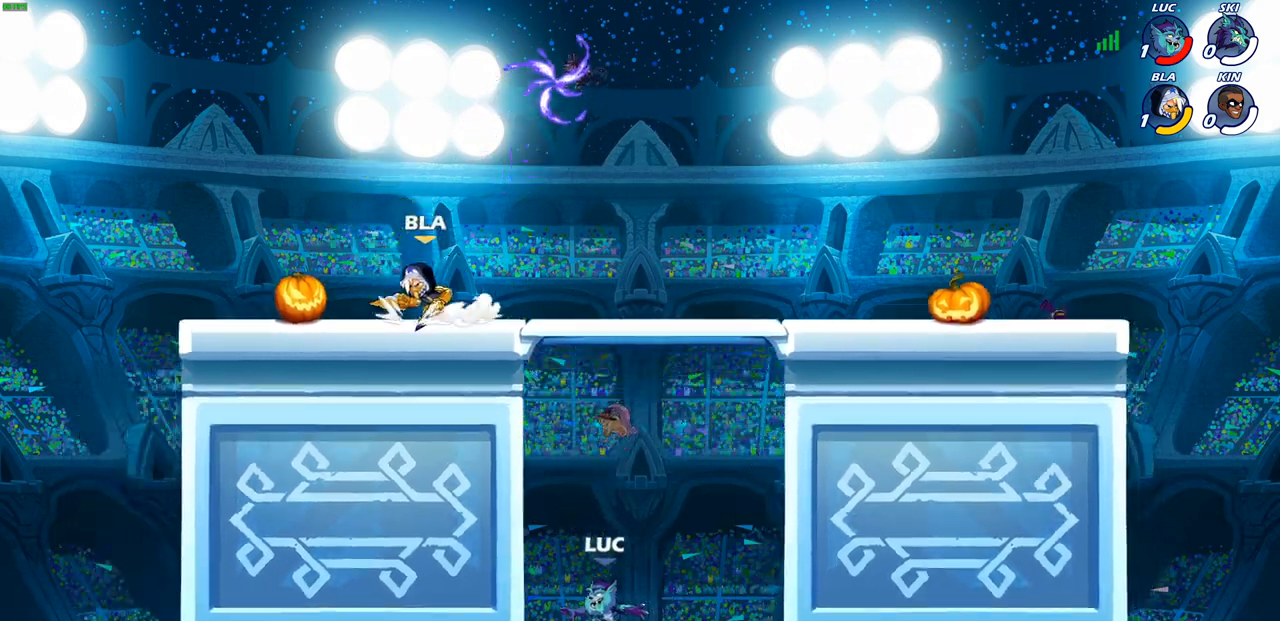
{"buttons": [], "left_stick": "left", "right_stick": "center", "events": [[50, "CROSS", "down"], [283, "CROSS", "up"], [283, "left_stick", "up"], [350, "left_stick", "up-right"], [483, "left_stick", "left"]]}
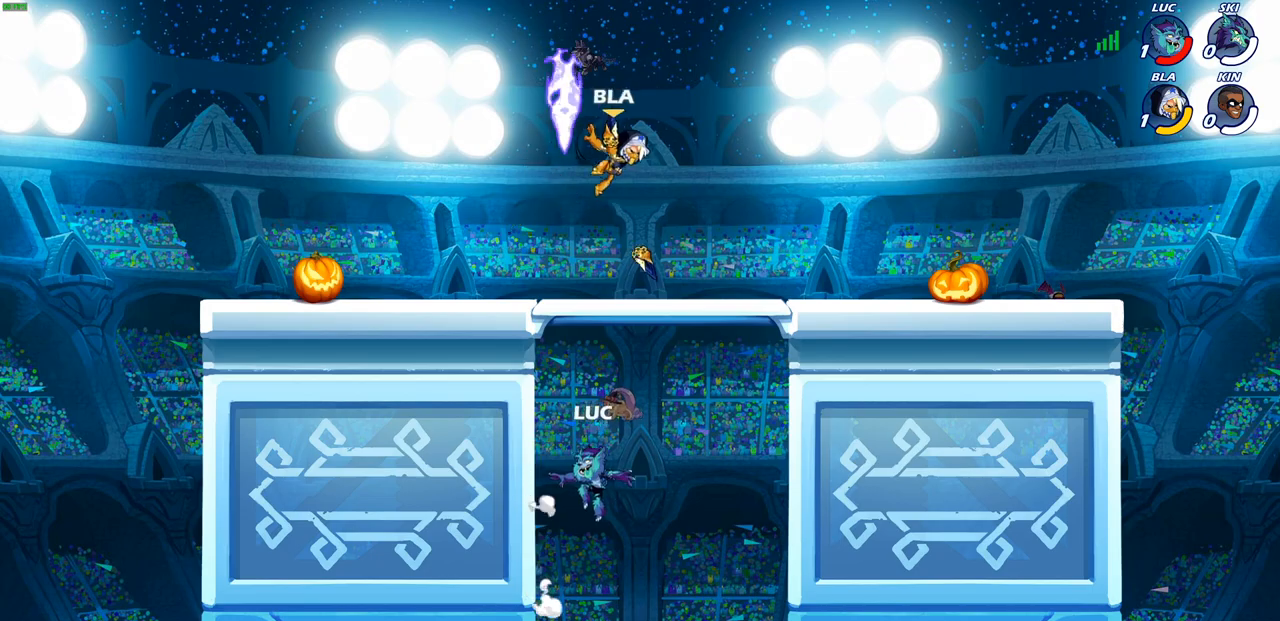
{"buttons": [], "left_stick": "up", "right_stick": "center", "events": [[17, "left_stick", "down-left"], [167, "CROSS", "down"], [233, "left_stick", "up-right"], [300, "CROSS", "up"], [350, "CROSS", "down"], [367, "left_stick", "up"], [400, "CIRCLE", "down"], [417, "CROSS", "up"], [500, "CIRCLE", "up"]]}